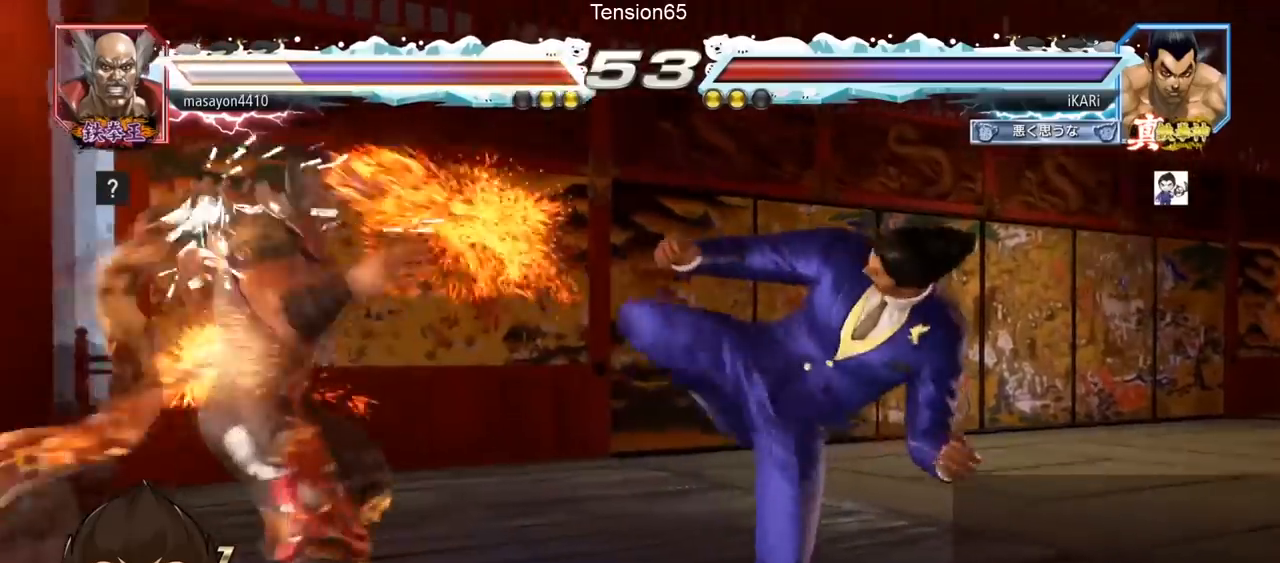
Gameplay with a controller (arcade stick); each line is a JSON object with the inputs held at the frame after it. "events" lists button and stick changes between this image and that frame as [ms after this image, input, new state], when the widget could be followed in between. Not read: L3 R3.
{"buttons": [], "left_stick": "left", "events": [[217, "left_stick", "left"], [334, "CIRCLE", "down"], [384, "CIRCLE", "up"], [451, "TRIANGLE", "down"], [501, "TRIANGLE", "up"]]}
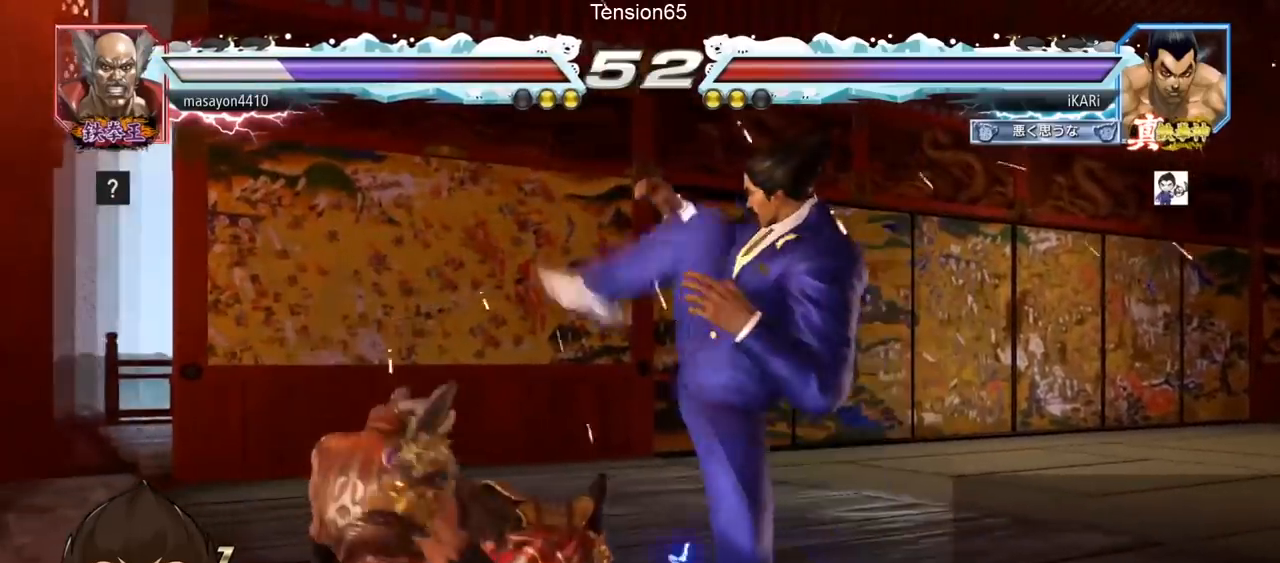
{"buttons": ["TRIANGLE"], "left_stick": "down-left", "events": [[17, "left_stick", "center"], [417, "left_stick", "down-left"], [467, "TRIANGLE", "down"]]}
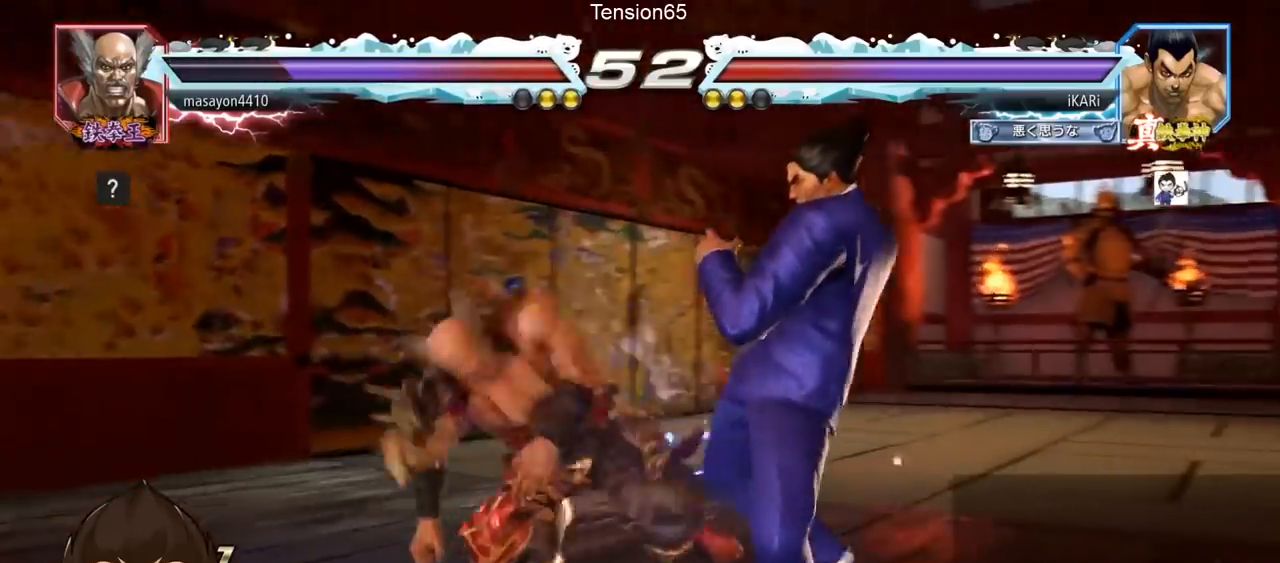
{"buttons": [], "left_stick": "center", "events": [[17, "TRIANGLE", "up"], [50, "TRIANGLE", "down"], [101, "TRIANGLE", "up"], [151, "TRIANGLE", "down"], [201, "TRIANGLE", "up"], [217, "left_stick", "center"]]}
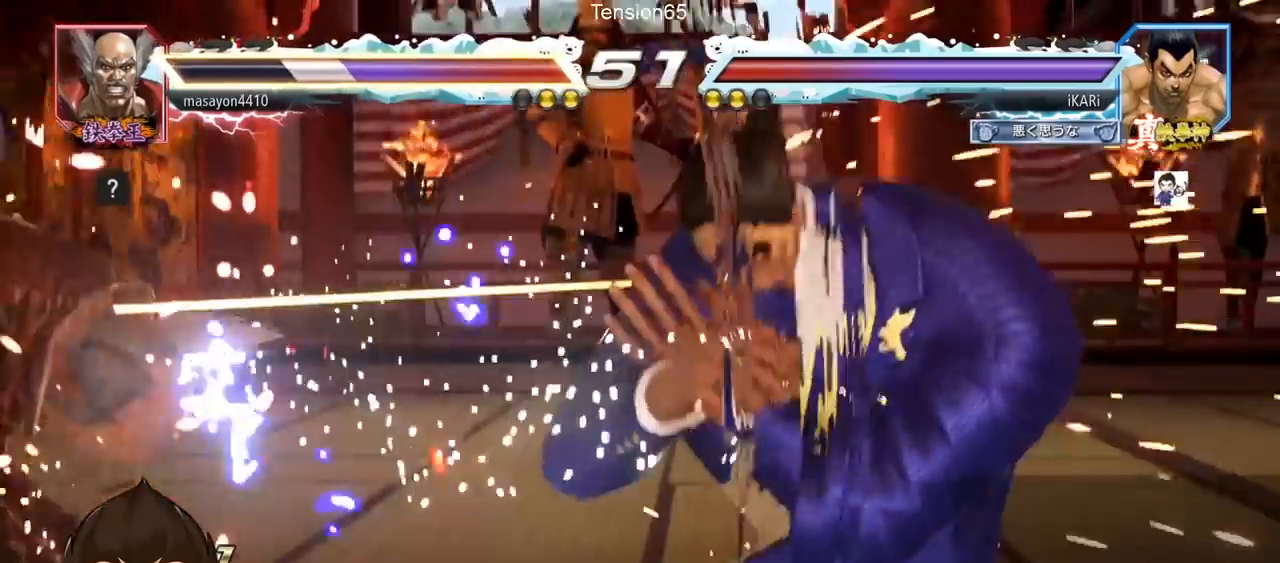
{"buttons": [], "left_stick": "center", "events": [[334, "left_stick", "down"], [350, "TRIANGLE", "down"], [400, "TRIANGLE", "up"], [417, "left_stick", "center"]]}
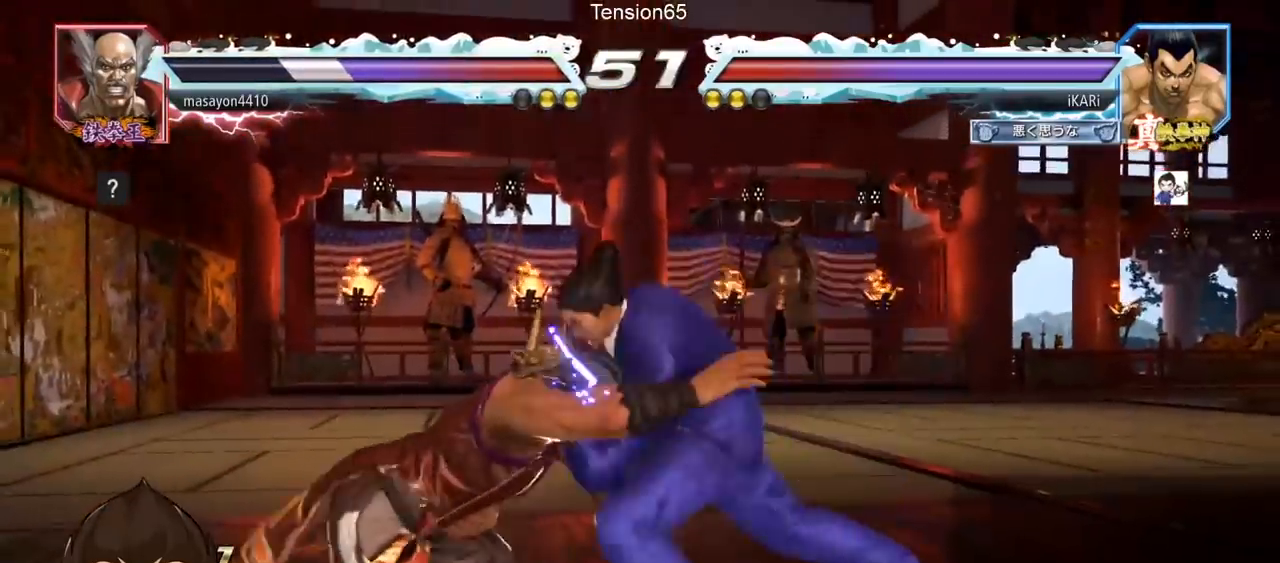
{"buttons": ["SQUARE"], "left_stick": "down-left", "events": [[434, "left_stick", "down-left"], [468, "SQUARE", "down"]]}
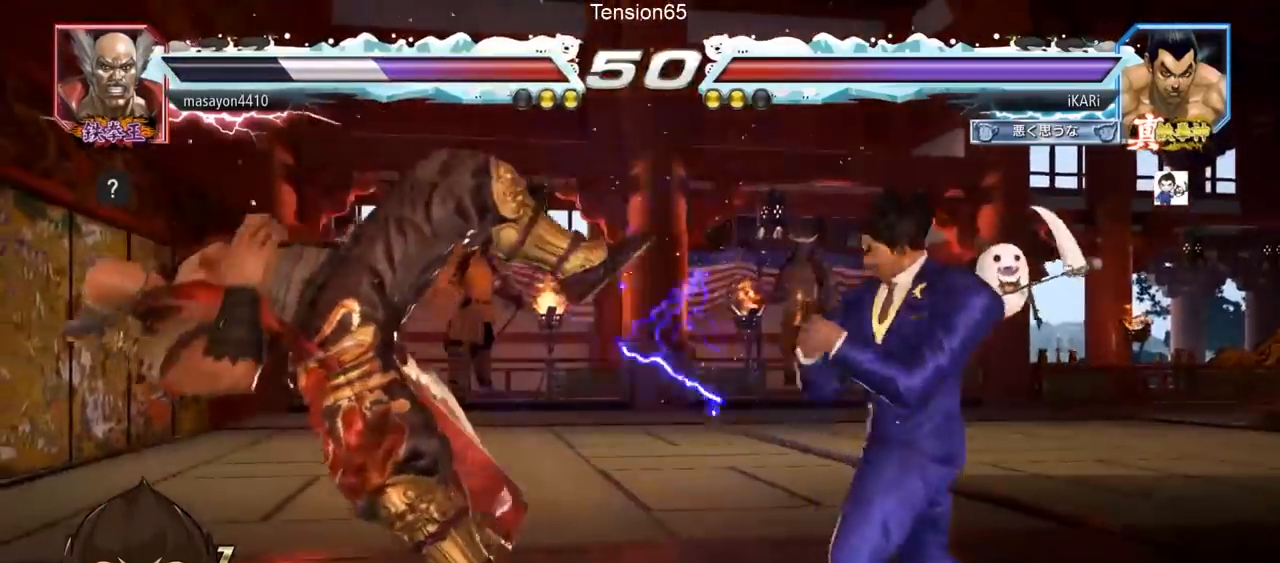
{"buttons": [], "left_stick": "center", "events": [[50, "SQUARE", "up"], [301, "left_stick", "center"]]}
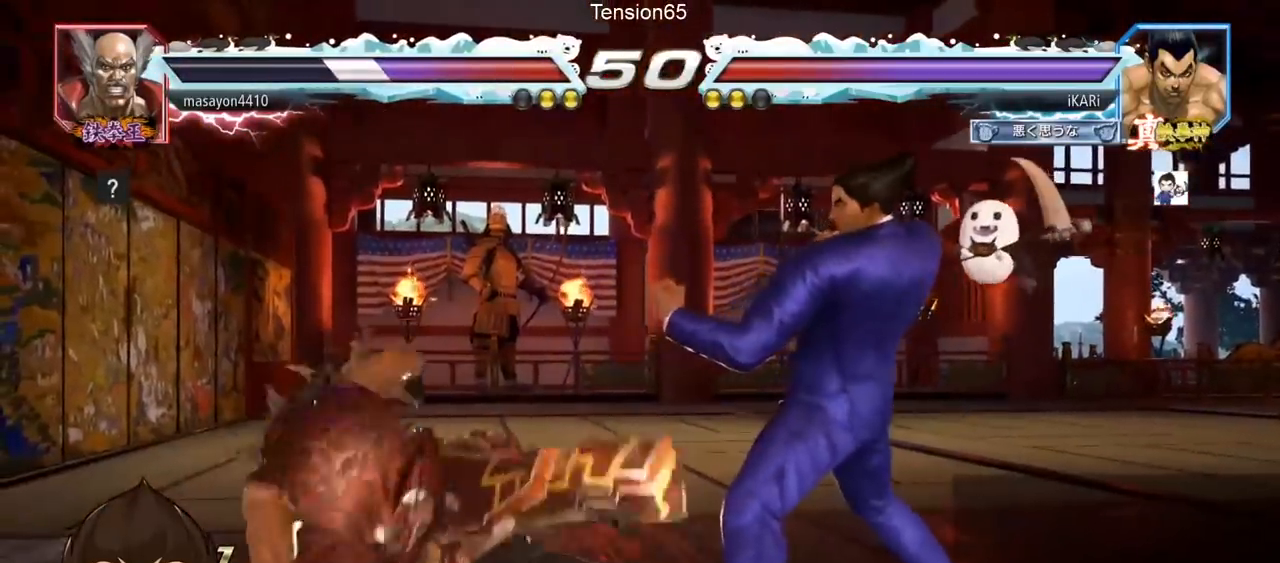
{"buttons": [], "left_stick": "down-left", "events": [[150, "left_stick", "down-left"], [183, "SQUARE", "down"], [250, "SQUARE", "up"]]}
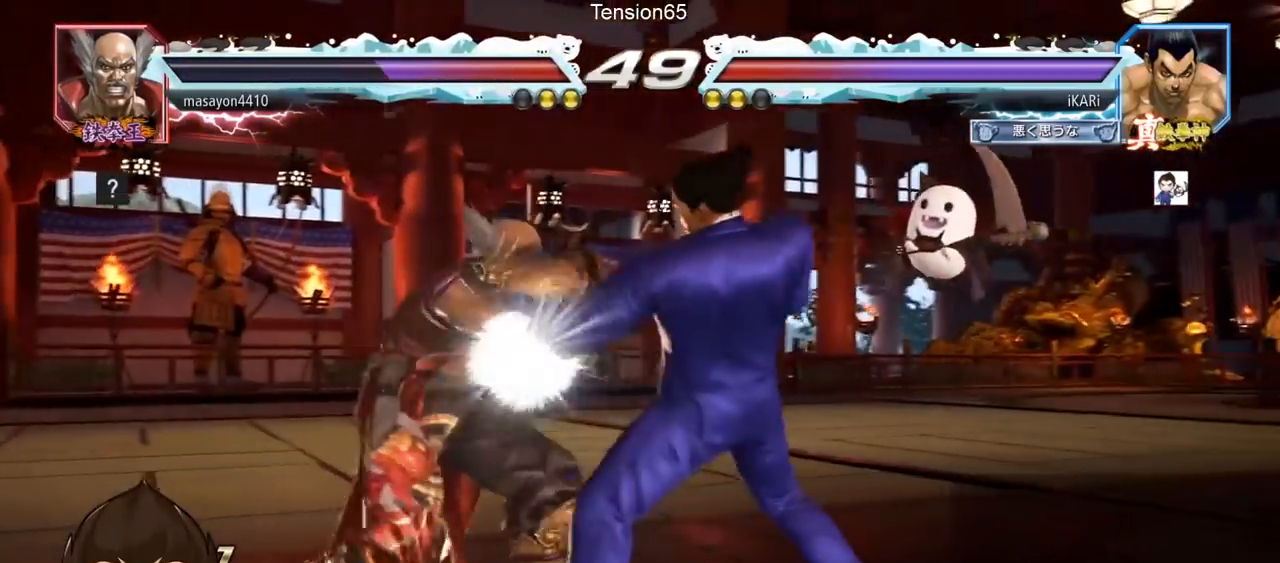
{"buttons": [], "left_stick": "down", "events": [[100, "left_stick", "center"], [284, "left_stick", "right"], [401, "left_stick", "down"]]}
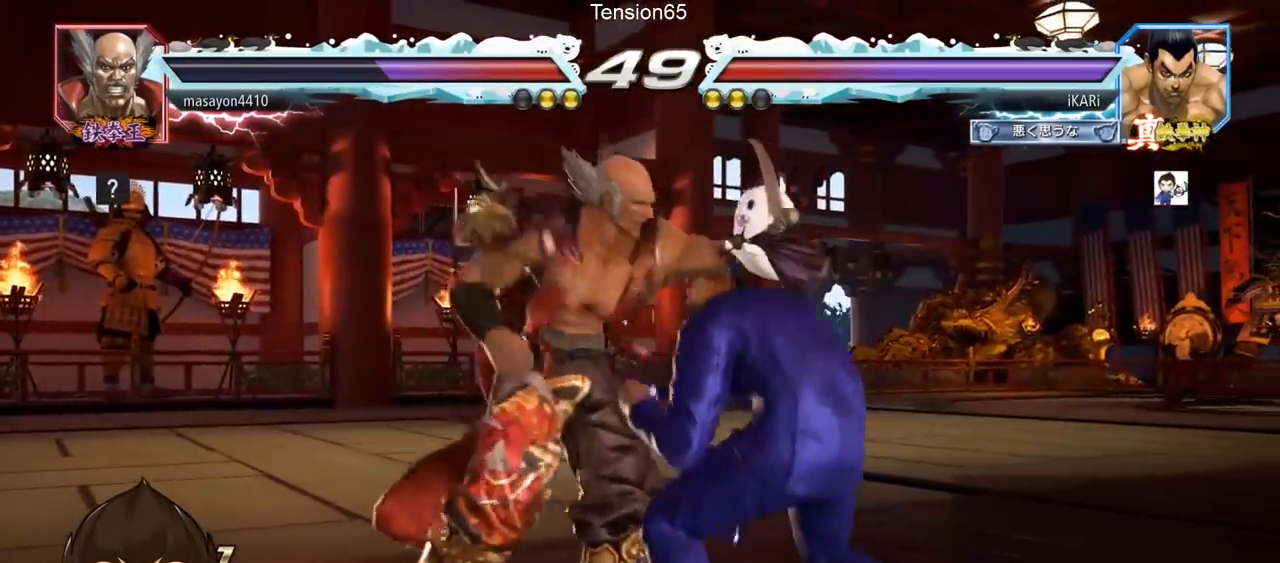
{"buttons": [], "left_stick": "center", "events": [[233, "left_stick", "center"], [267, "SQUARE", "down"], [300, "SQUARE", "up"], [333, "TRIANGLE", "down"], [400, "TRIANGLE", "up"], [434, "TRIANGLE", "down"], [484, "TRIANGLE", "up"]]}
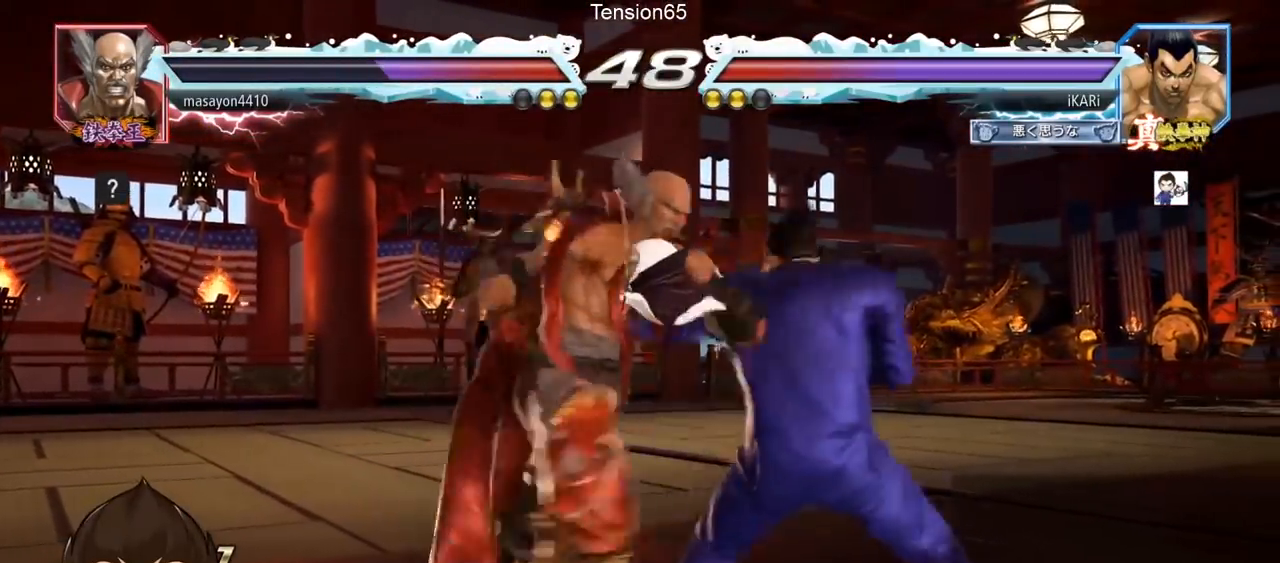
{"buttons": ["TRIANGLE"], "left_stick": "center", "events": [[17, "TRIANGLE", "down"], [84, "TRIANGLE", "up"], [117, "TRIANGLE", "down"], [184, "TRIANGLE", "up"], [217, "TRIANGLE", "down"], [301, "TRIANGLE", "up"], [317, "TRIANGLE", "down"], [334, "left_stick", "right"], [384, "R1", "down"], [417, "R1", "up"], [484, "left_stick", "center"]]}
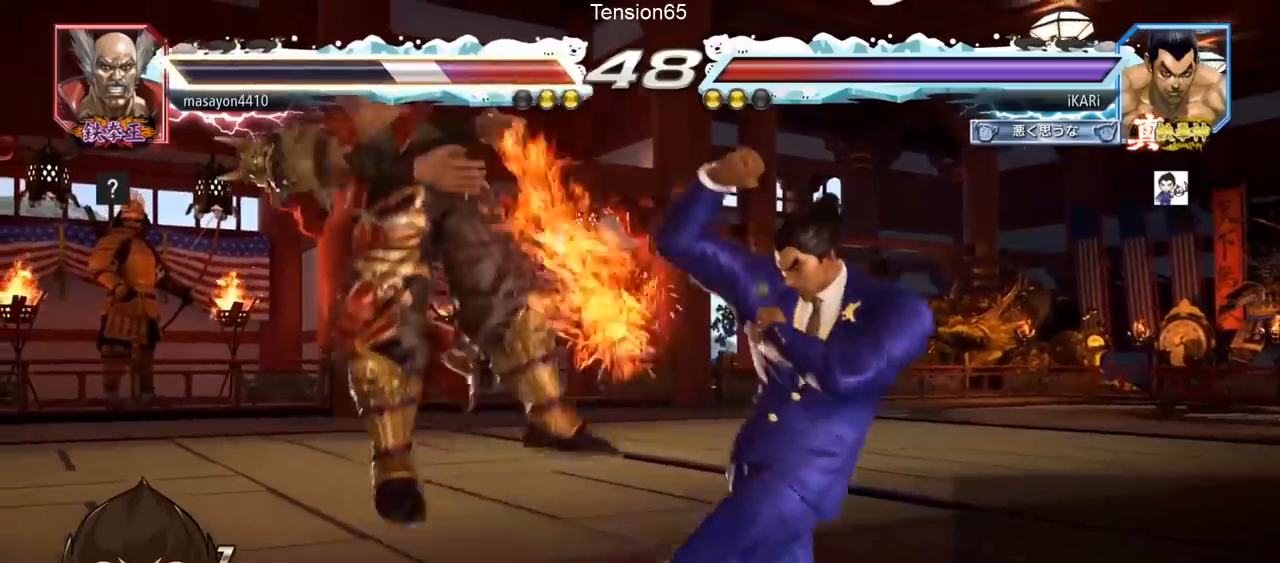
{"buttons": ["CIRCLE"], "left_stick": "down-left", "events": [[16, "TRIANGLE", "up"], [66, "left_stick", "left"], [233, "left_stick", "down-left"], [317, "SQUARE", "down"], [367, "SQUARE", "up"], [467, "CIRCLE", "down"]]}
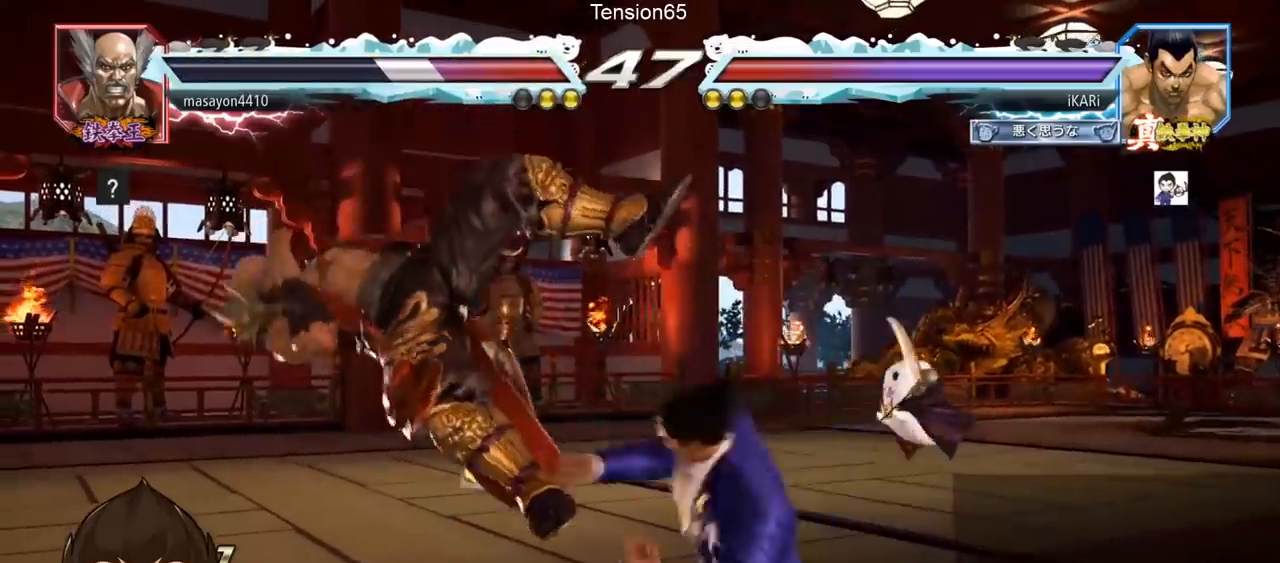
{"buttons": ["TRIANGLE"], "left_stick": "center", "events": [[117, "CIRCLE", "up"], [184, "TRIANGLE", "down"], [234, "TRIANGLE", "up"], [267, "TRIANGLE", "down"], [317, "TRIANGLE", "up"], [351, "TRIANGLE", "down"], [417, "TRIANGLE", "up"], [434, "left_stick", "center"], [451, "TRIANGLE", "down"]]}
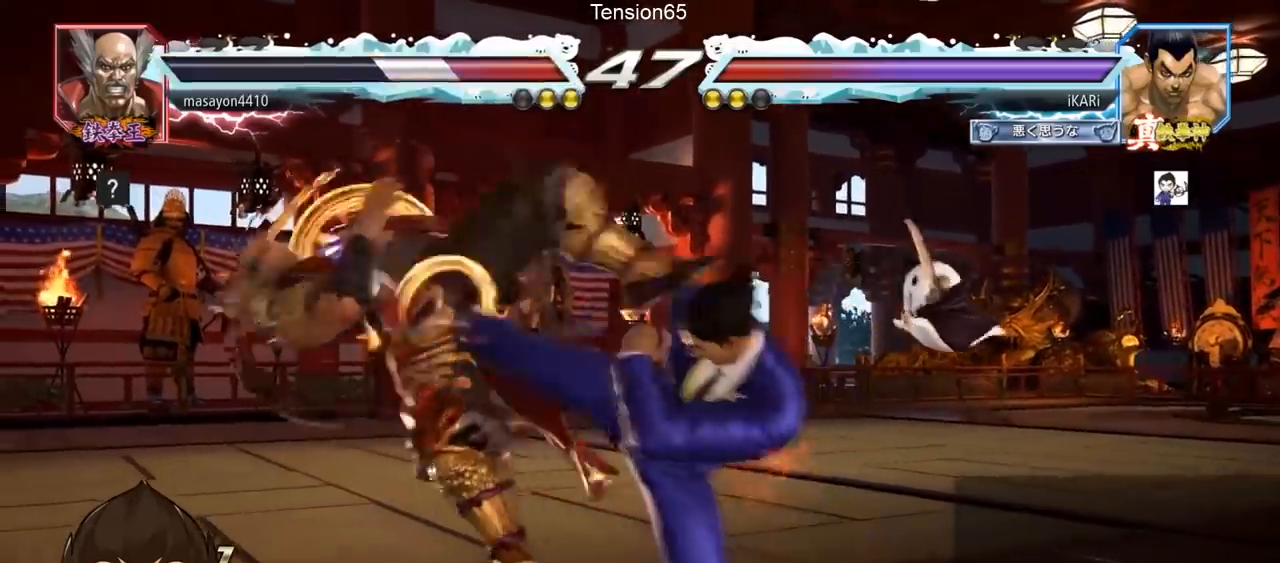
{"buttons": [], "left_stick": "down", "events": [[66, "TRIANGLE", "up"], [417, "left_stick", "left"], [484, "left_stick", "down"]]}
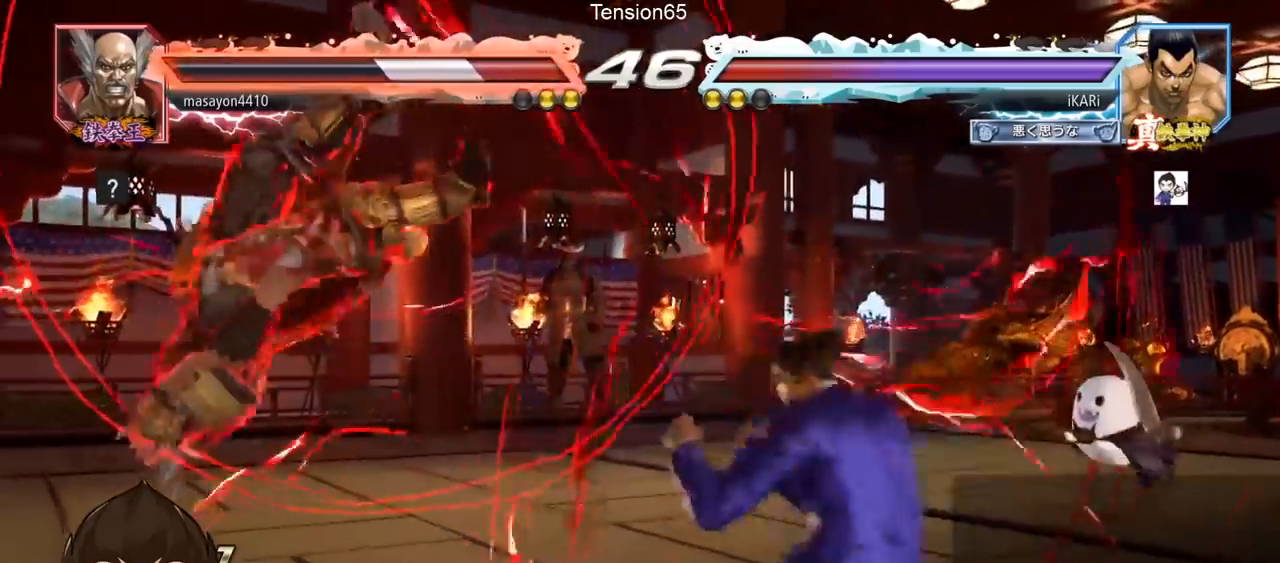
{"buttons": [], "left_stick": "center", "events": [[117, "left_stick", "left"], [184, "left_stick", "center"], [250, "left_stick", "right"], [284, "CROSS", "down"], [301, "CROSS", "up"], [367, "SQUARE", "down"], [451, "SQUARE", "up"], [451, "left_stick", "center"]]}
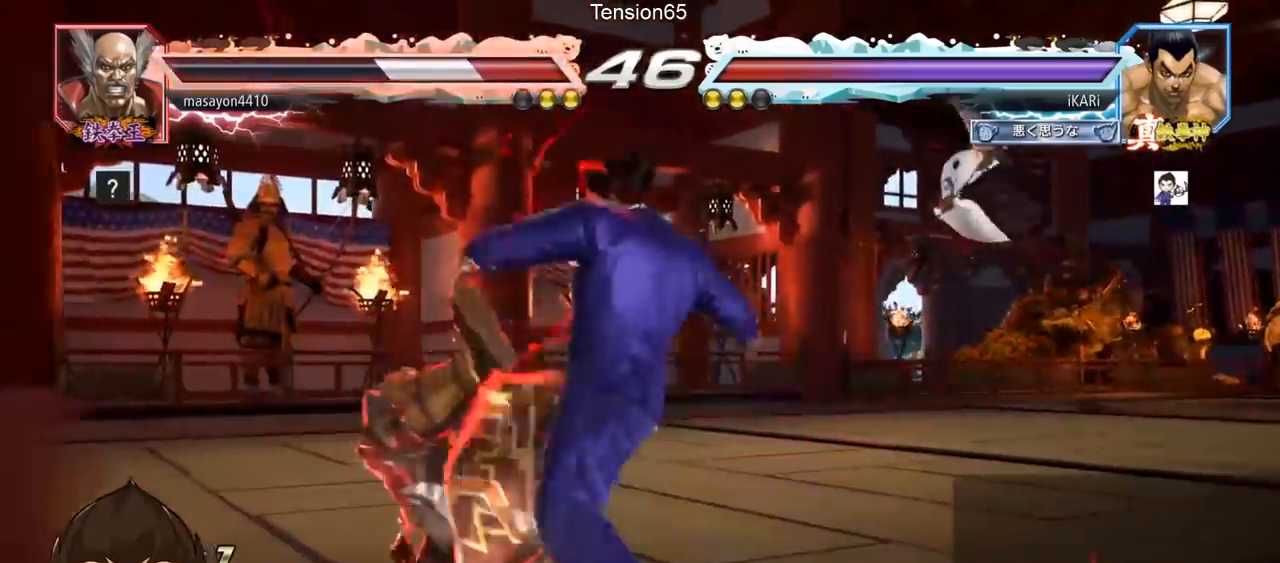
{"buttons": [], "left_stick": "center", "events": []}
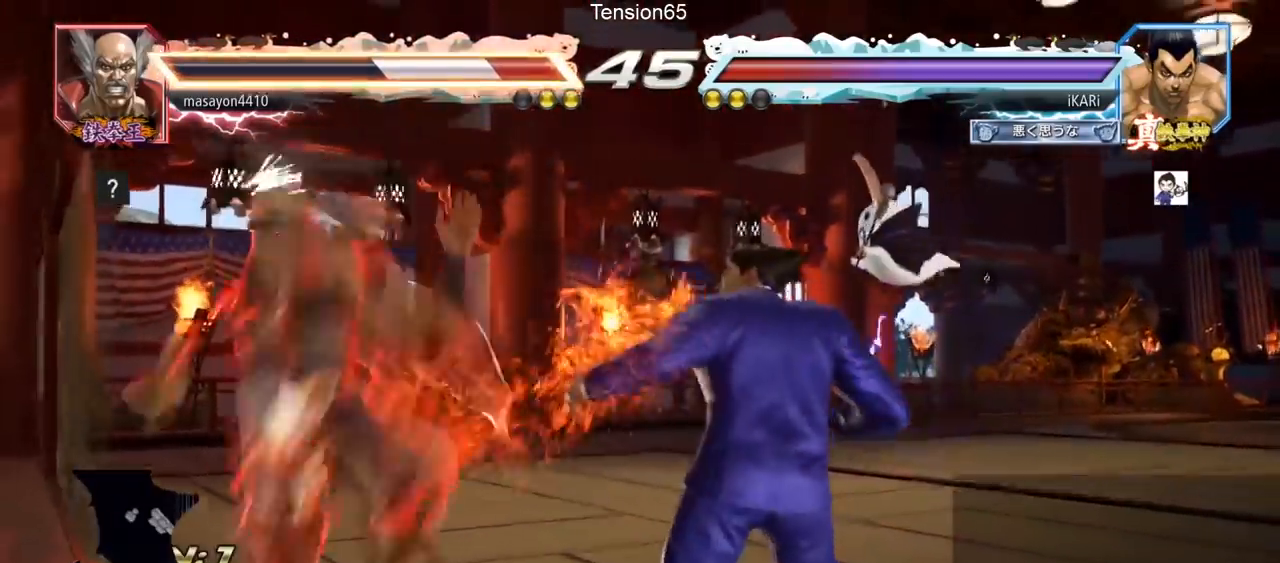
{"buttons": [], "left_stick": "center", "events": [[17, "left_stick", "right"], [67, "CROSS", "down"], [134, "CROSS", "up"], [217, "SQUARE", "down"], [284, "SQUARE", "up"], [317, "left_stick", "center"]]}
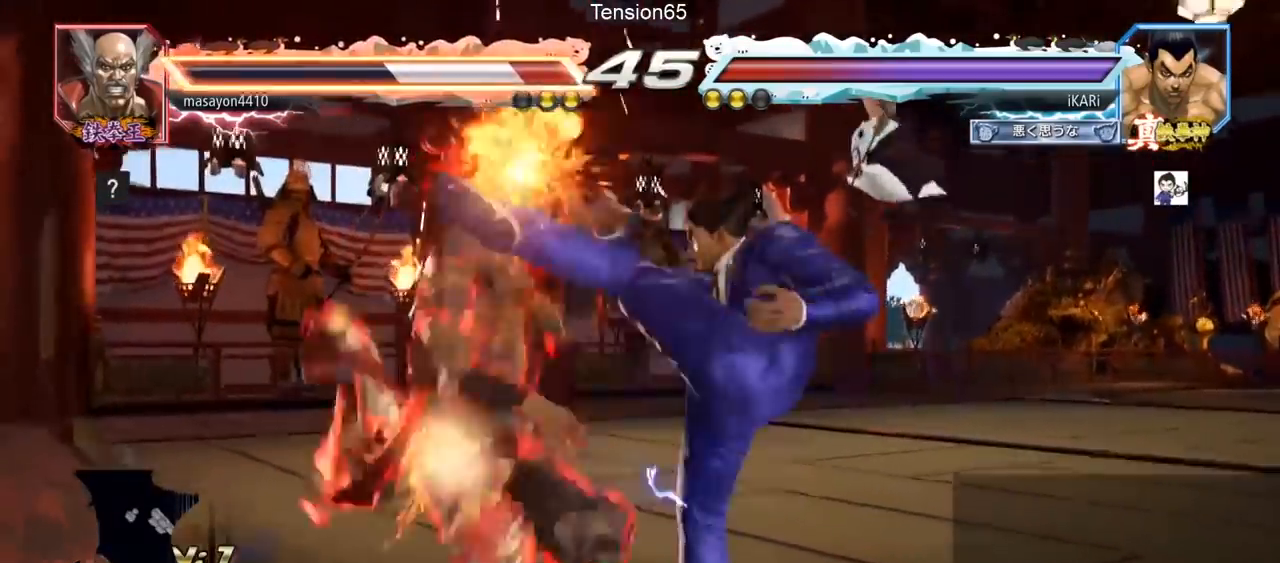
{"buttons": [], "left_stick": "center", "events": [[100, "left_stick", "left"], [200, "left_stick", "center"]]}
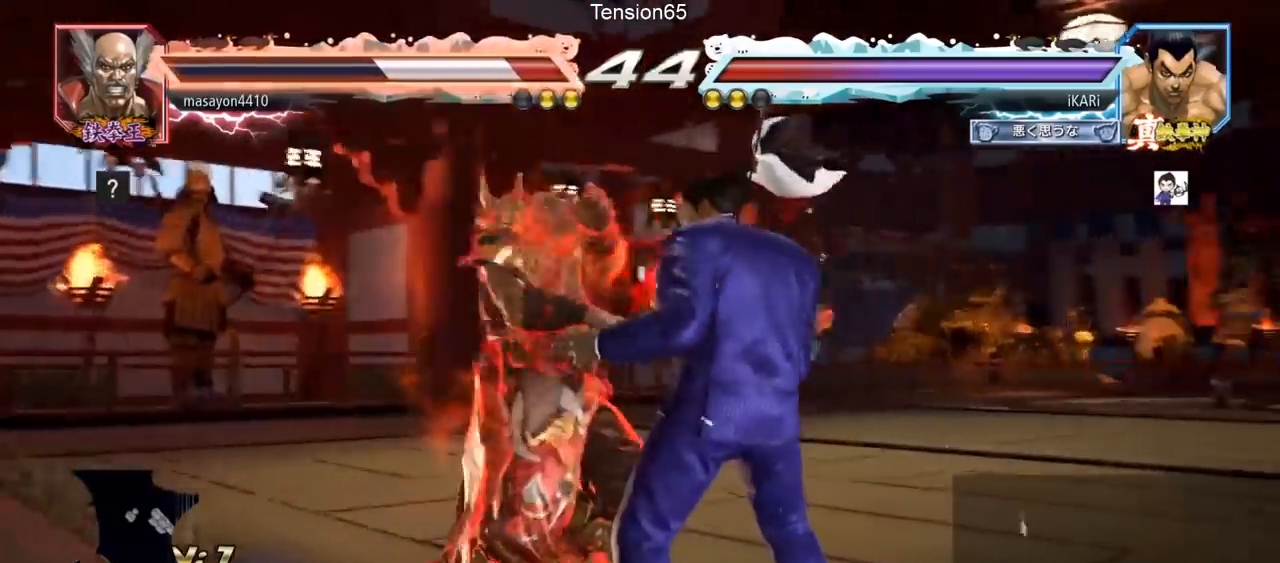
{"buttons": ["TRIANGLE"], "left_stick": "left", "events": [[84, "left_stick", "left"], [367, "CIRCLE", "down"], [417, "CIRCLE", "up"], [484, "TRIANGLE", "down"]]}
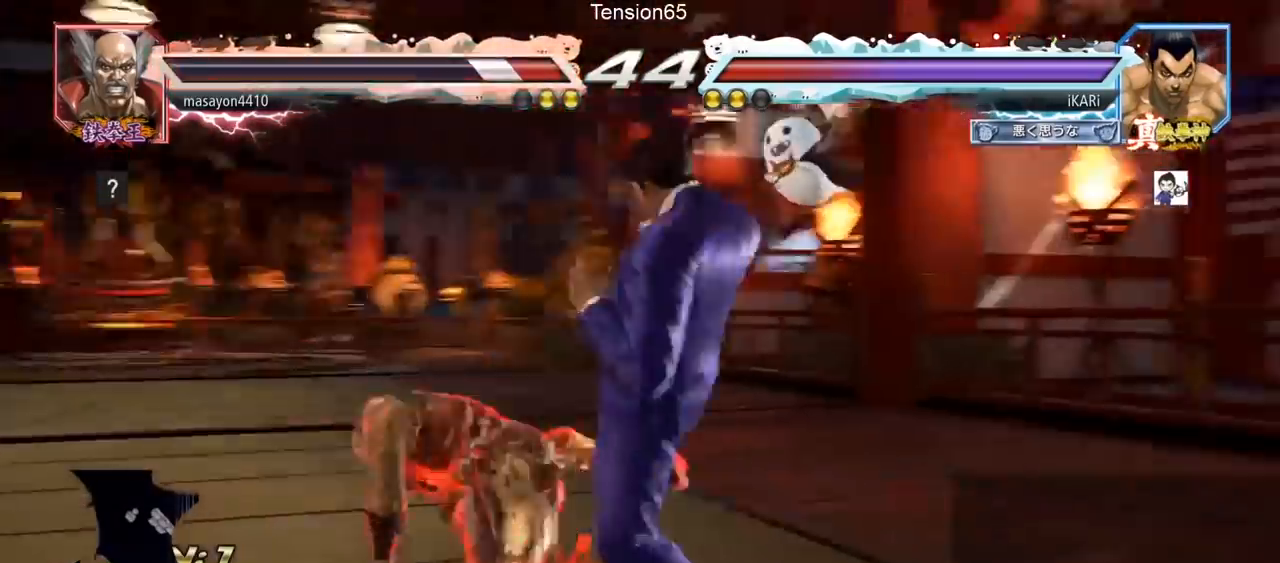
{"buttons": ["CIRCLE"], "left_stick": "left", "events": [[50, "TRIANGLE", "up"], [500, "CIRCLE", "down"]]}
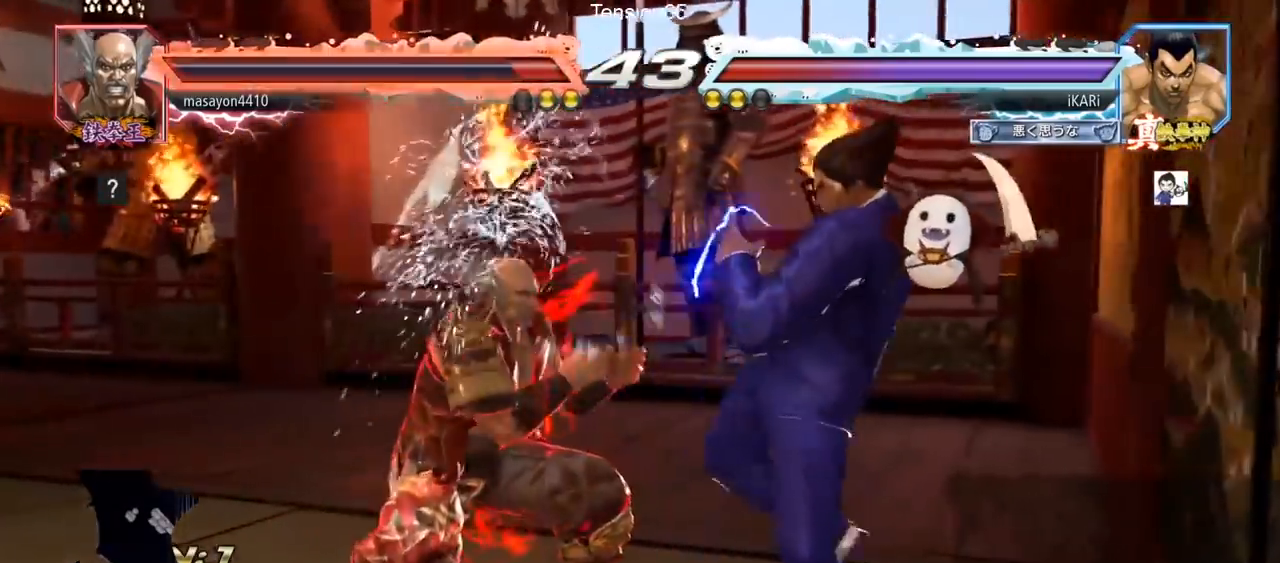
{"buttons": [], "left_stick": "left", "events": [[67, "CIRCLE", "up"], [117, "TRIANGLE", "down"], [150, "TRIANGLE", "up"]]}
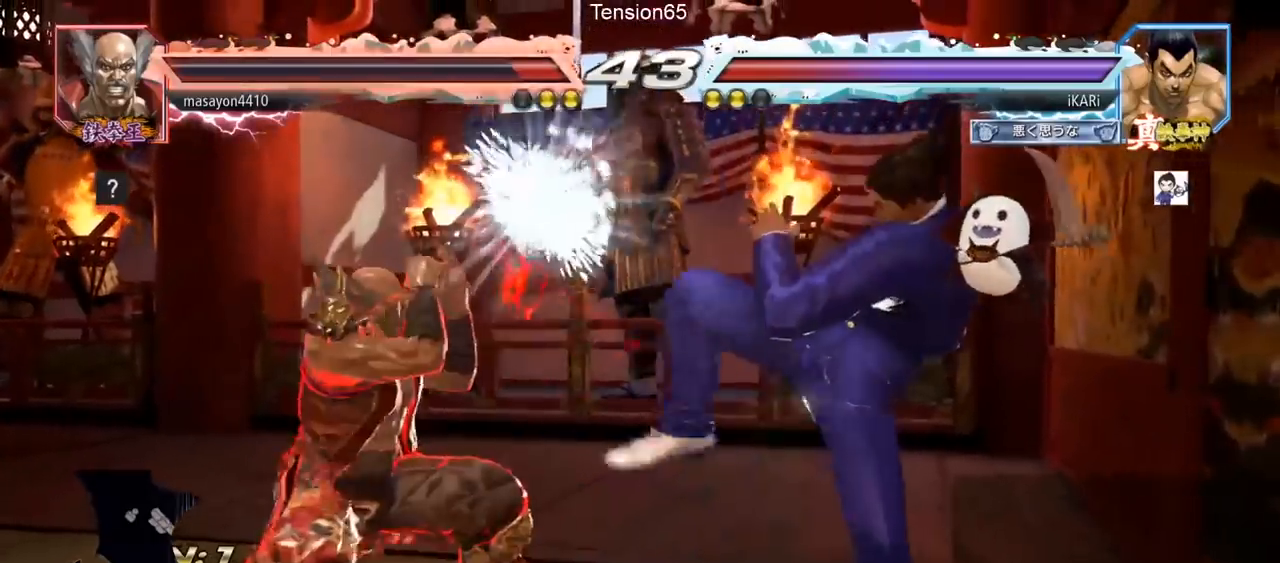
{"buttons": [], "left_stick": "center", "events": [[33, "left_stick", "center"], [150, "left_stick", "down-right"], [200, "CIRCLE", "down"], [233, "CIRCLE", "up"], [300, "TRIANGLE", "down"], [333, "TRIANGLE", "up"], [383, "TRIANGLE", "down"], [434, "left_stick", "center"], [450, "TRIANGLE", "up"]]}
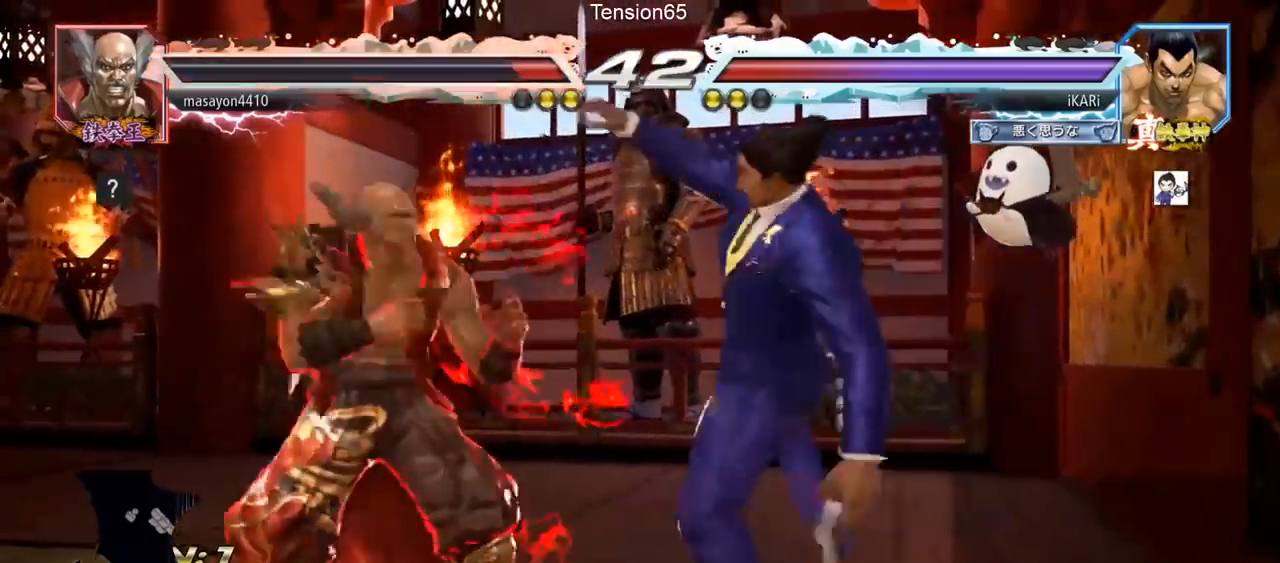
{"buttons": [], "left_stick": "center", "events": []}
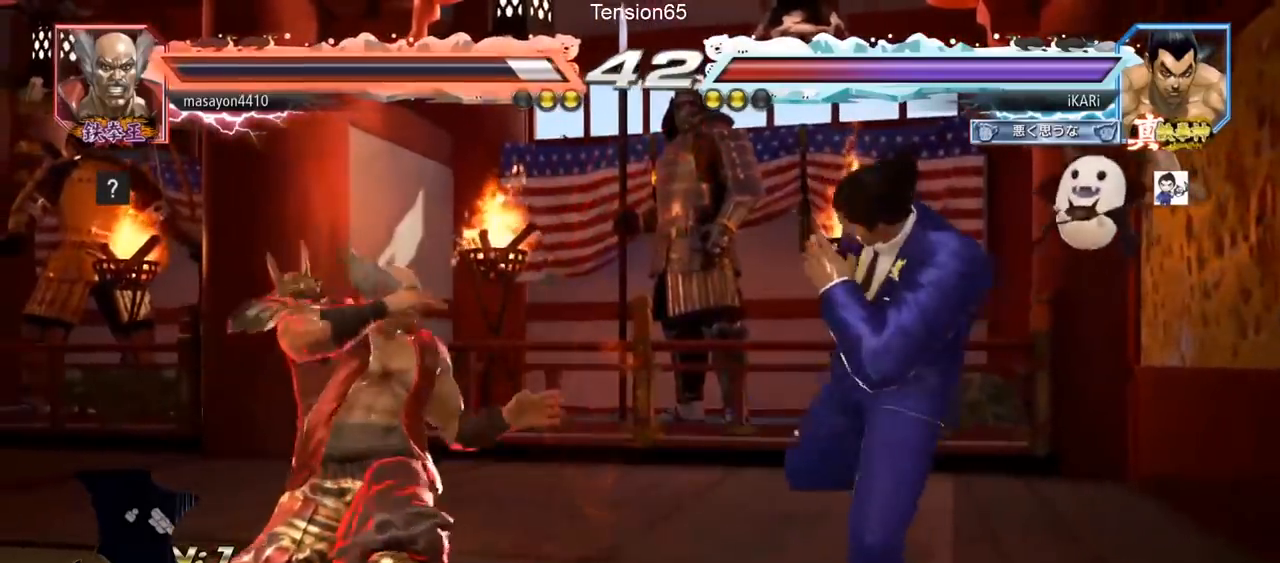
{"buttons": [], "left_stick": "down-left", "events": [[16, "left_stick", "left"], [33, "SQUARE", "down"], [100, "SQUARE", "up"], [417, "left_stick", "down-left"]]}
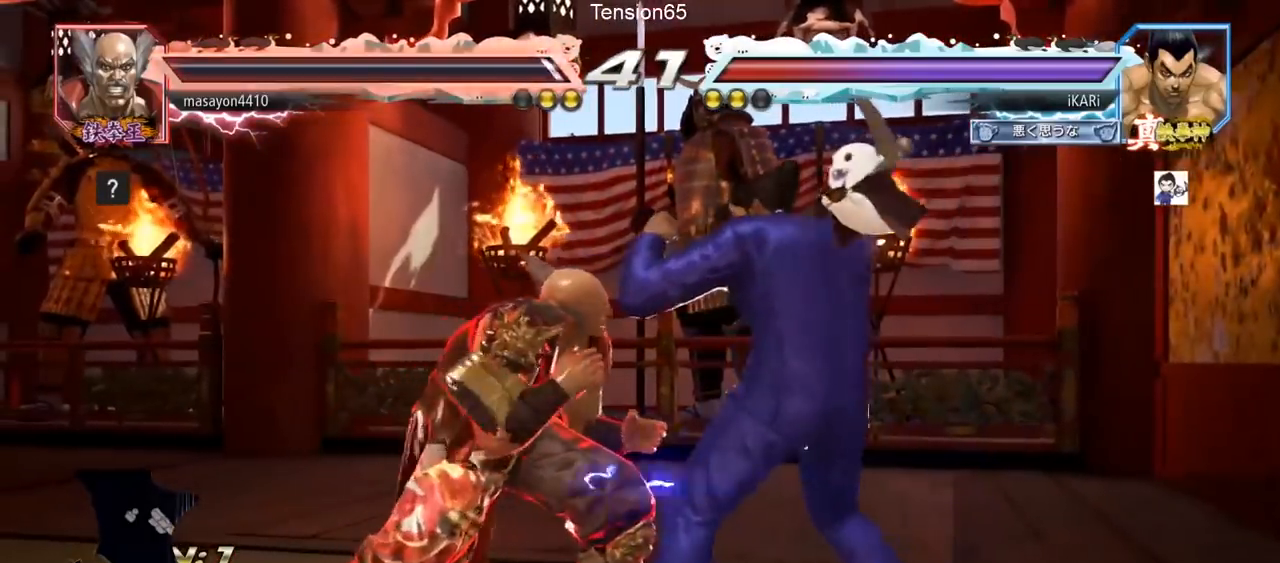
{"buttons": [], "left_stick": "center", "events": [[100, "CIRCLE", "down"], [150, "CIRCLE", "up"], [467, "left_stick", "center"]]}